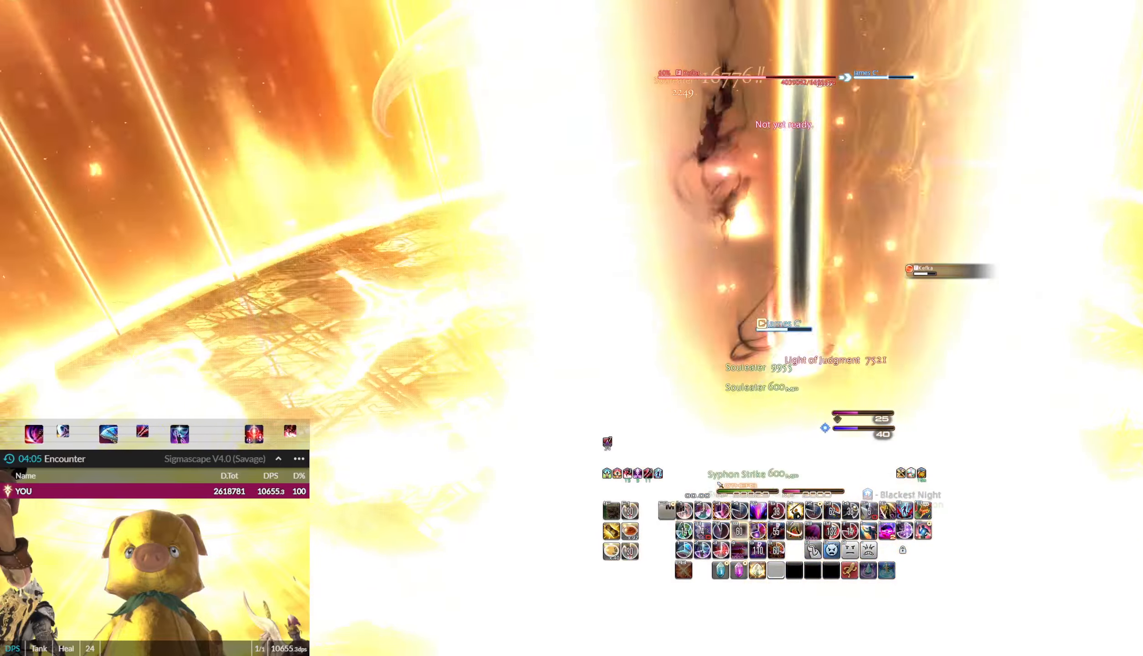
Gameplay with keyboard and mouse; each line is a JSON object with the keys and mouse buttons held at the frame after it. "events" lists presses ("down") and releases ("up") of ".", "/", "0", "1", "2", "3", "4", "5", "6", "7", "8", "9", "a", "alt_l", "alt_r", "b", "backslash", "backspace", "c", "caps_lock", "comma", "ctrl_l", "ctrl_r", "d", "down", "e", "end", "equals", "escape", "f", "f1", "f10", "f11", "f12", "f2", "f3", "f4", "f5", "f6", "f7", "f8", "f9", "g", "h", "home", "i", "j", "k", "l", "lbracket", "left", "m", "minus", "n", "o", "p", "pause", "q", "quote", "r", "rbracket", "return", "right", "s", "semicolon", "shift_l", "shift_r", "space", "super", "t", "tab", "tilde", "u", "up", "v", "w", "x", "y", "z", "mouse_left" and "mouse_right" between this image and that frame as [ms after this image, input, new state], when the widget could be followed in between. "mouse_left", "mouse_right" = the "left", "right" buttons of the "mouse" list. No other keys are recorded. Not read: mouse_move.
{"keys": ["3", "ctrl_l"], "mouse": ["left"], "events": [[67, "3", "down"], [67, "ctrl_l", "down"], [67, "q", "up"], [134, "3", "up"], [134, "ctrl_l", "up"], [200, "3", "down"], [200, "ctrl_l", "down"], [301, "q", "down"], [334, "3", "up"], [334, "ctrl_l", "up"], [367, "3", "down"], [367, "ctrl_l", "down"], [467, "q", "up"]]}
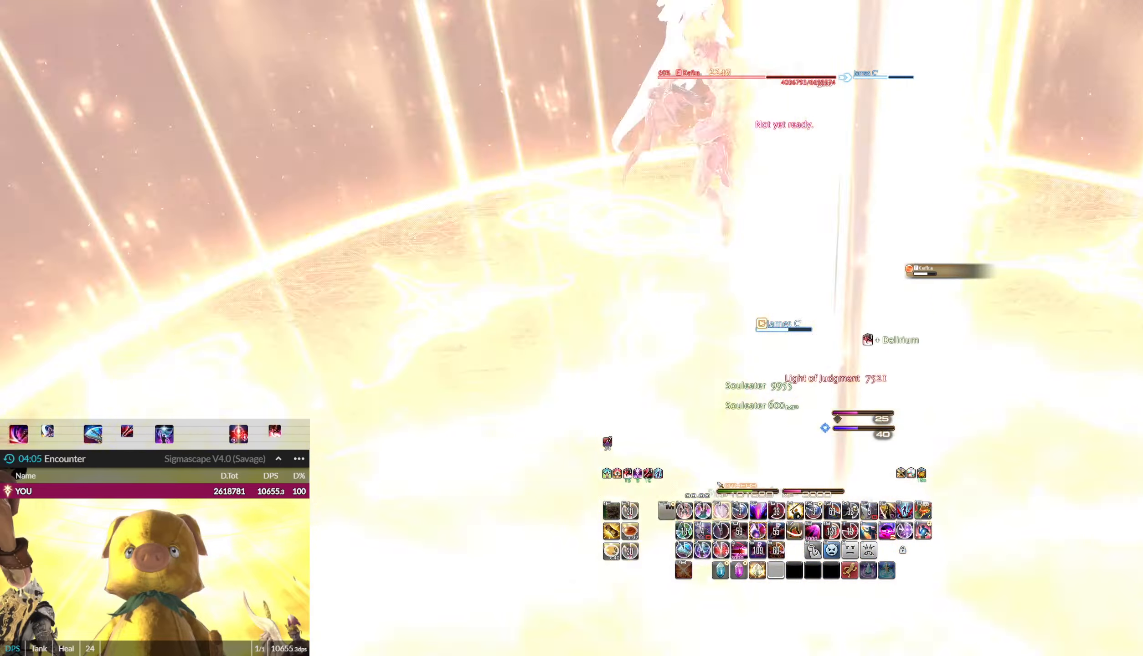
{"keys": ["3", "ctrl_l"], "mouse": ["left"], "events": [[33, "3", "up"], [33, "ctrl_l", "up"], [67, "3", "down"], [67, "ctrl_l", "down"], [200, "3", "up"], [200, "ctrl_l", "up"], [267, "3", "down"], [267, "ctrl_l", "down"], [333, "3", "up"], [333, "ctrl_l", "up"], [434, "3", "down"], [434, "ctrl_l", "down"]]}
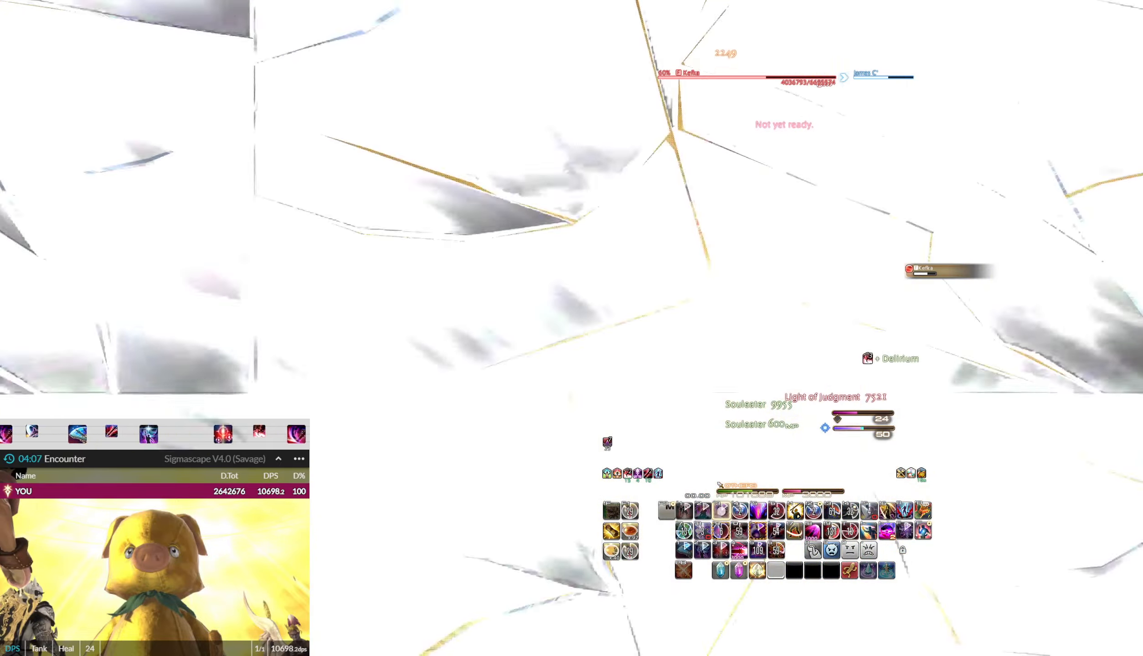
{"keys": ["3", "ctrl_l"], "mouse": ["left"], "events": [[34, "3", "up"], [34, "ctrl_l", "up"], [134, "3", "down"], [134, "ctrl_l", "down"], [234, "3", "up"], [234, "ctrl_l", "up"], [267, "3", "down"], [267, "ctrl_l", "down"], [433, "3", "up"], [433, "ctrl_l", "up"], [467, "3", "down"], [467, "ctrl_l", "down"]]}
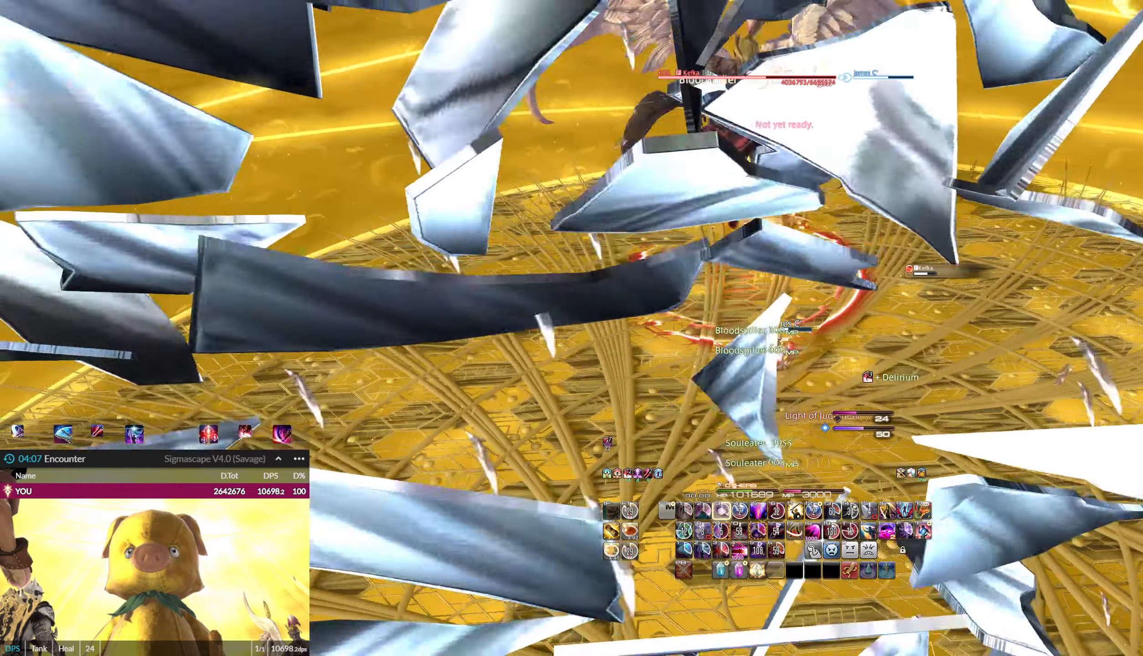
{"keys": ["q"], "mouse": ["left"], "events": [[100, "3", "up"], [100, "ctrl_l", "up"], [134, "3", "down"], [134, "ctrl_l", "down"], [300, "3", "up"], [300, "ctrl_l", "up"], [334, "3", "down"], [334, "ctrl_l", "down"], [334, "q", "down"], [467, "3", "up"], [467, "ctrl_l", "up"]]}
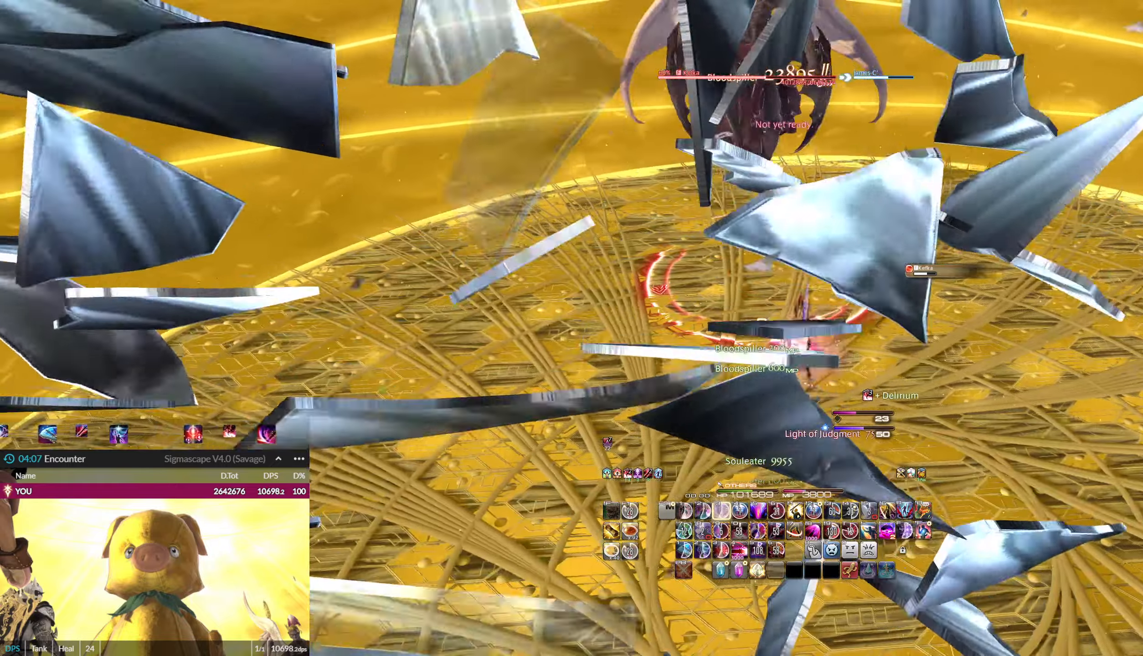
{"keys": ["3", "ctrl_l"], "mouse": ["left"], "events": [[33, "q", "up"], [66, "3", "down"], [66, "ctrl_l", "down"], [200, "3", "up"], [200, "ctrl_l", "up"], [267, "3", "down"], [267, "ctrl_l", "down"], [400, "3", "up"], [400, "ctrl_l", "up"], [433, "3", "down"], [433, "ctrl_l", "down"]]}
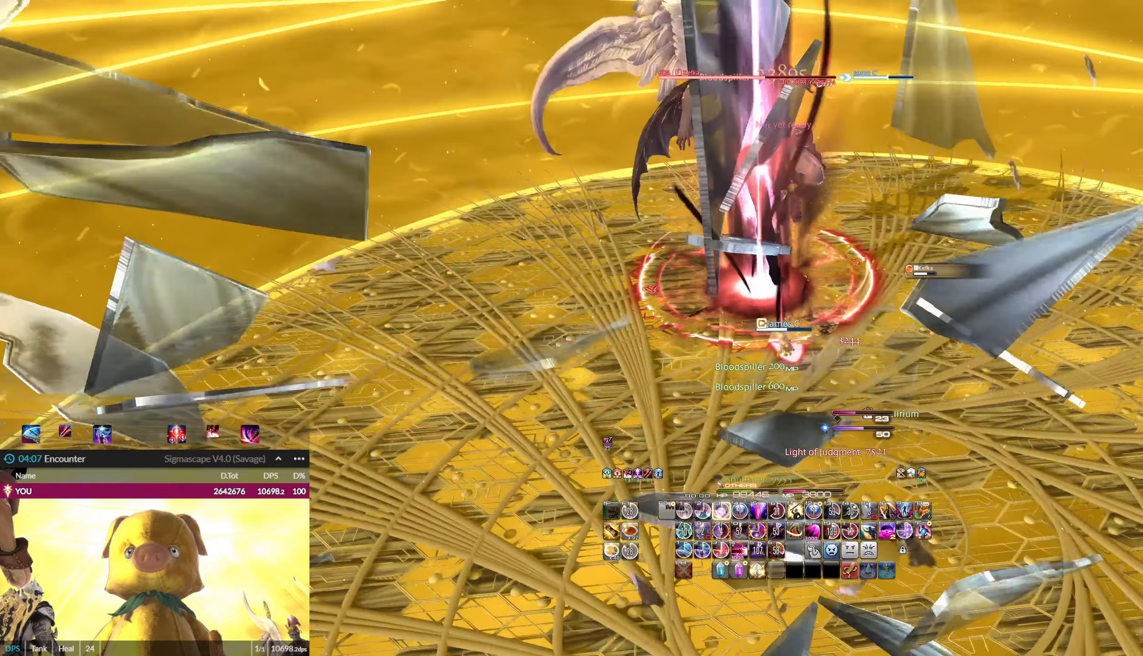
{"keys": ["3", "ctrl_l"], "mouse": [], "events": [[100, "3", "up"], [100, "ctrl_l", "up"], [134, "3", "down"], [134, "ctrl_l", "down"], [267, "3", "up"], [267, "ctrl_l", "up"], [334, "3", "down"], [334, "ctrl_l", "down"], [401, "3", "up"], [401, "ctrl_l", "up"], [401, "mouse_left", "up"], [501, "3", "down"], [501, "ctrl_l", "down"]]}
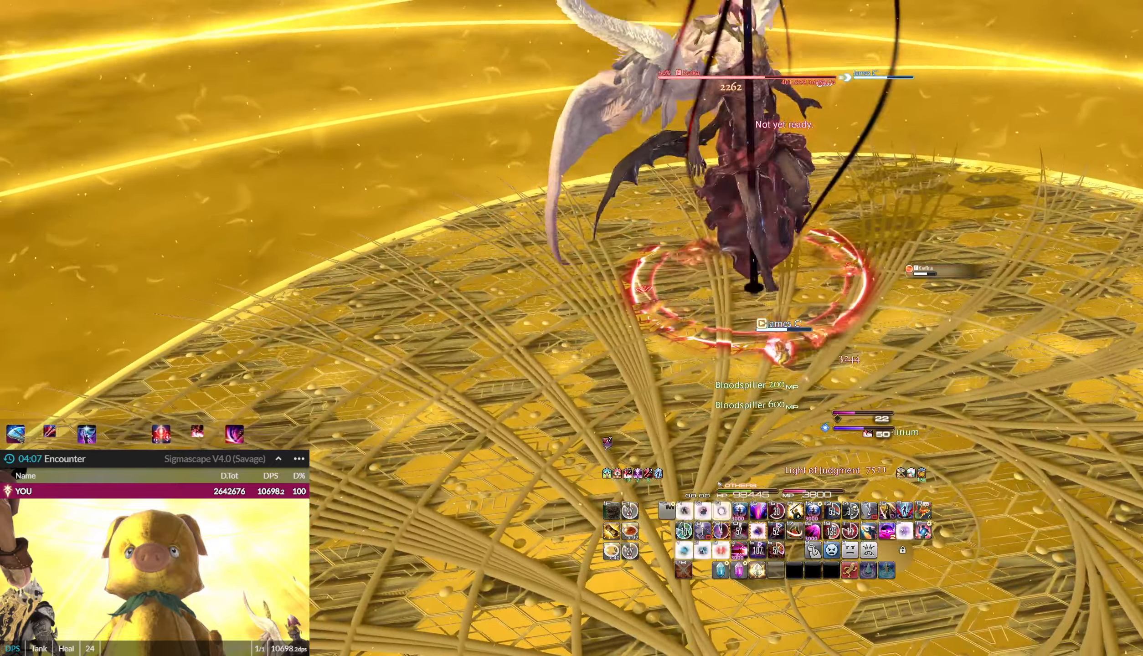
{"keys": ["3", "ctrl_l"], "mouse": ["left"], "events": [[100, "3", "up"], [100, "ctrl_l", "up"], [133, "3", "down"], [133, "ctrl_l", "down"], [333, "3", "up"], [333, "ctrl_l", "up"], [367, "3", "down"], [367, "ctrl_l", "down"], [433, "mouse_left", "down"]]}
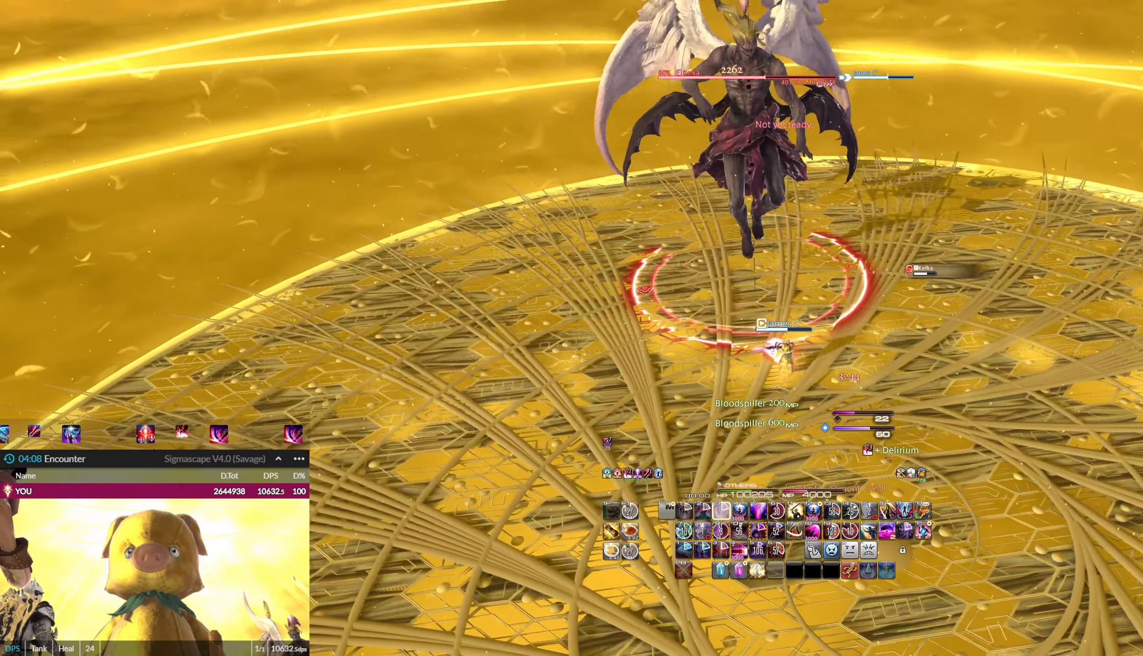
{"keys": ["3", "ctrl_l"], "mouse": ["left"], "events": [[33, "3", "up"], [33, "ctrl_l", "up"], [67, "3", "down"], [67, "ctrl_l", "down"], [200, "3", "up"], [200, "ctrl_l", "up"], [300, "3", "down"], [300, "ctrl_l", "down"], [401, "3", "up"], [401, "ctrl_l", "up"], [501, "3", "down"], [501, "ctrl_l", "down"]]}
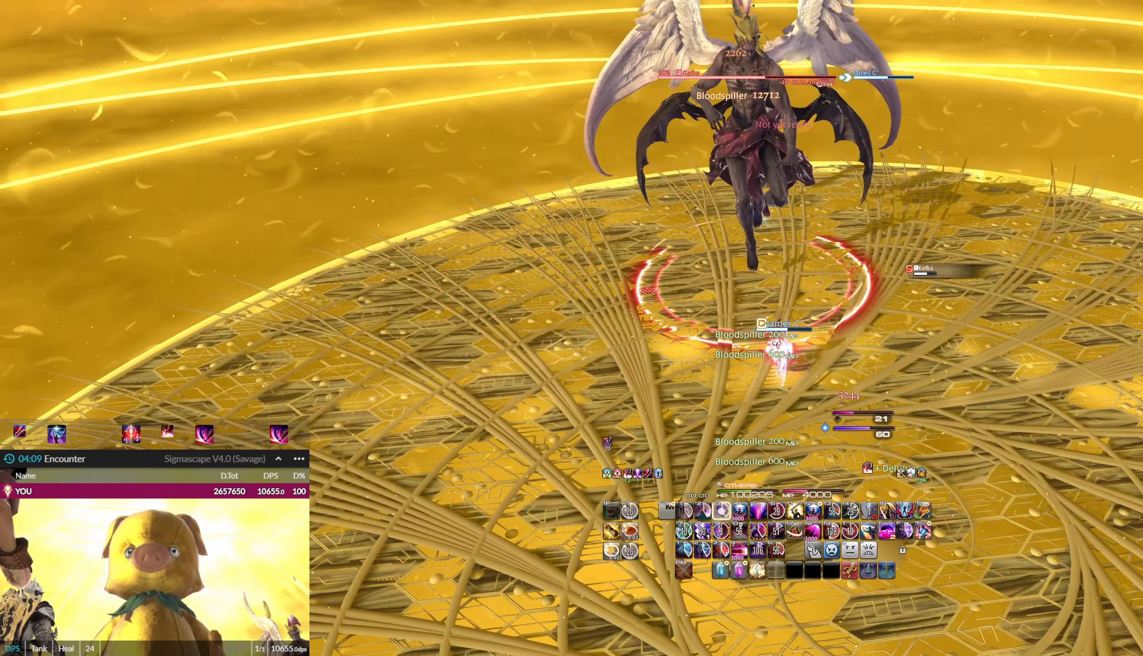
{"keys": ["e"], "mouse": ["left"], "events": [[66, "3", "up"], [66, "ctrl_l", "up"], [166, "3", "down"], [166, "ctrl_l", "down"], [300, "3", "up"], [300, "ctrl_l", "up"], [367, "3", "down"], [367, "ctrl_l", "down"], [467, "e", "down"], [500, "3", "up"], [500, "ctrl_l", "up"]]}
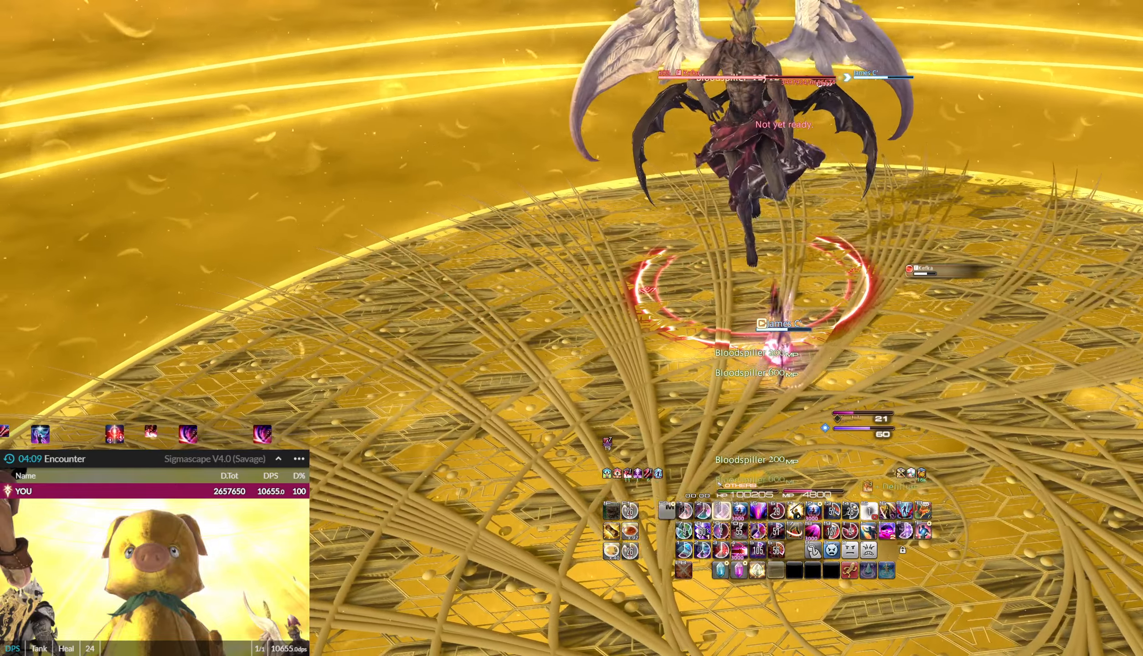
{"keys": ["3", "ctrl_l"], "mouse": ["left"], "events": [[67, "3", "down"], [67, "ctrl_l", "down"], [100, "e", "up"], [200, "3", "up"], [200, "ctrl_l", "up"], [300, "3", "down"], [300, "ctrl_l", "down"], [434, "3", "up"], [434, "ctrl_l", "up"], [467, "3", "down"], [467, "ctrl_l", "down"]]}
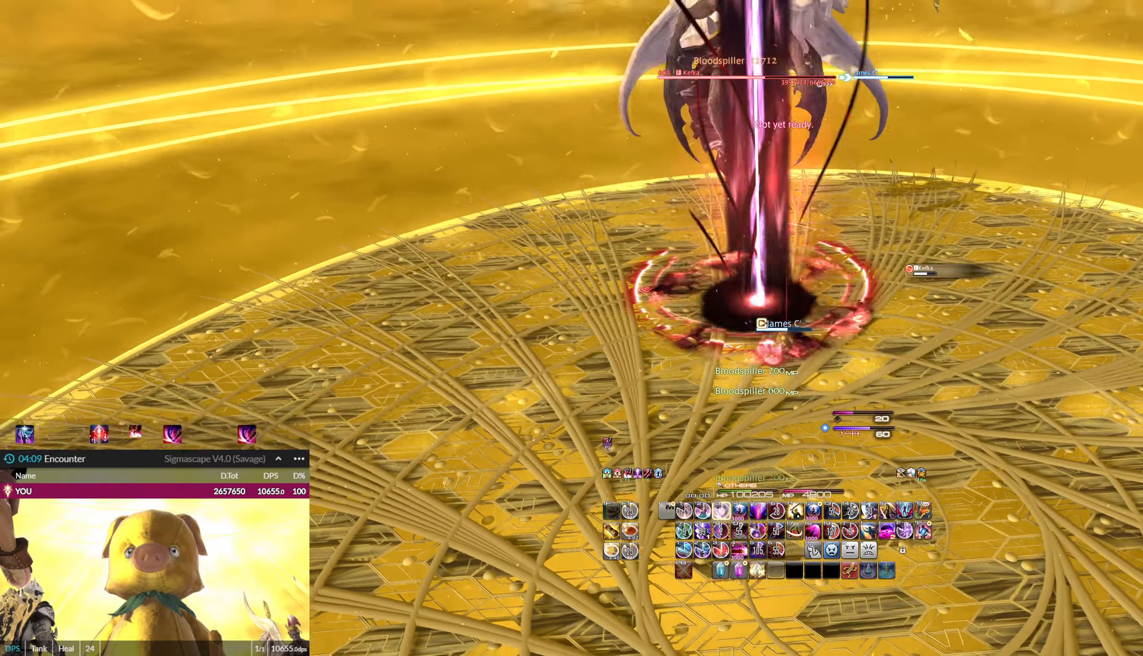
{"keys": [], "mouse": ["left"], "events": [[66, "3", "up"], [66, "ctrl_l", "up"], [166, "3", "down"], [166, "ctrl_l", "down"], [267, "3", "up"], [267, "ctrl_l", "up"], [333, "3", "down"], [333, "ctrl_l", "down"], [433, "3", "up"], [433, "ctrl_l", "up"]]}
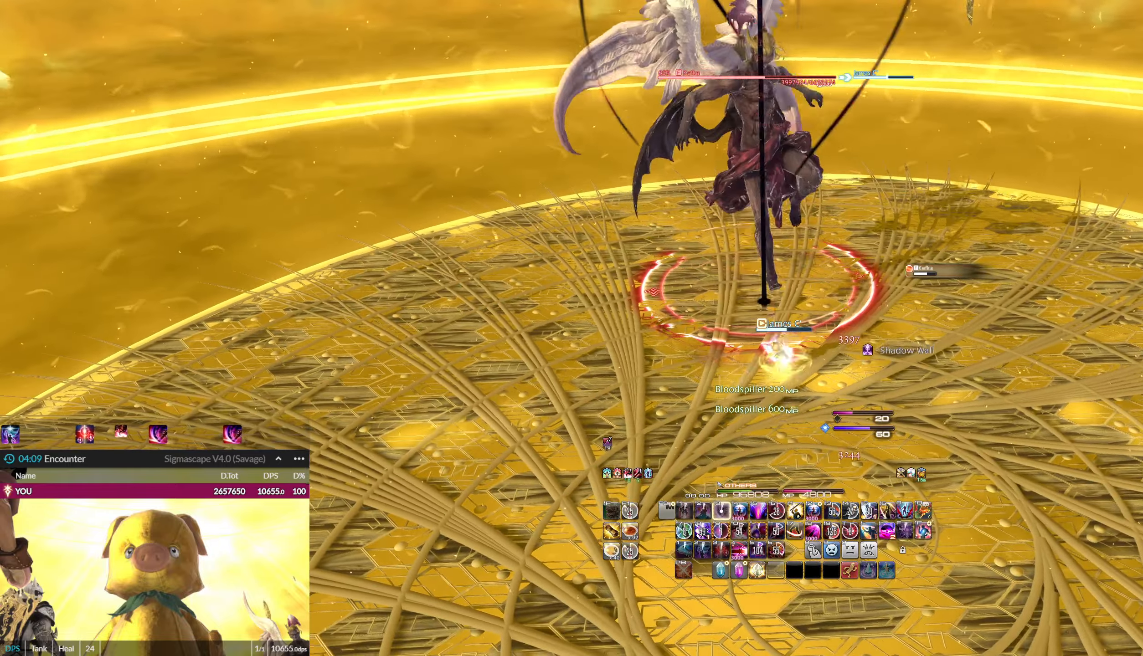
{"keys": ["9", "ctrl_l"], "mouse": ["left"], "events": [[33, "3", "down"], [33, "ctrl_l", "down"], [134, "3", "up"], [134, "ctrl_l", "up"], [167, "3", "down"], [167, "ctrl_l", "down"], [267, "3", "up"], [267, "ctrl_l", "up"], [467, "9", "down"], [467, "ctrl_l", "down"]]}
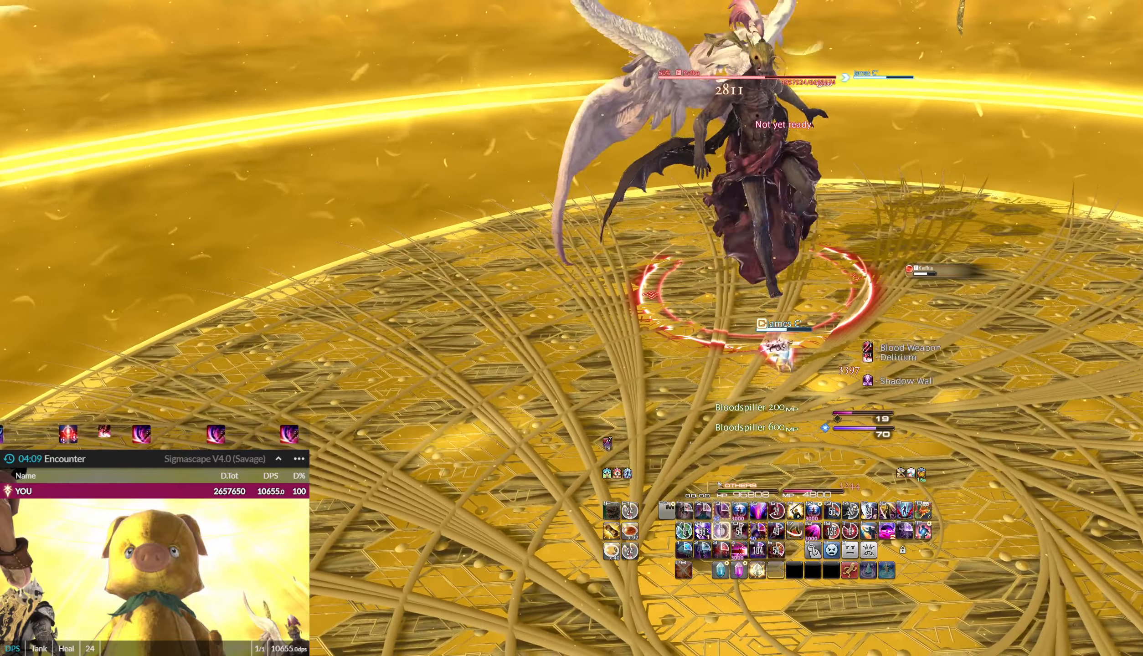
{"keys": ["9", "ctrl_l"], "mouse": ["left"], "events": [[66, "9", "up"], [66, "ctrl_l", "up"], [100, "9", "down"], [100, "ctrl_l", "down"], [200, "9", "up"], [200, "ctrl_l", "up"], [233, "9", "down"], [233, "ctrl_l", "down"], [367, "9", "up"], [367, "ctrl_l", "up"], [433, "9", "down"], [433, "ctrl_l", "down"]]}
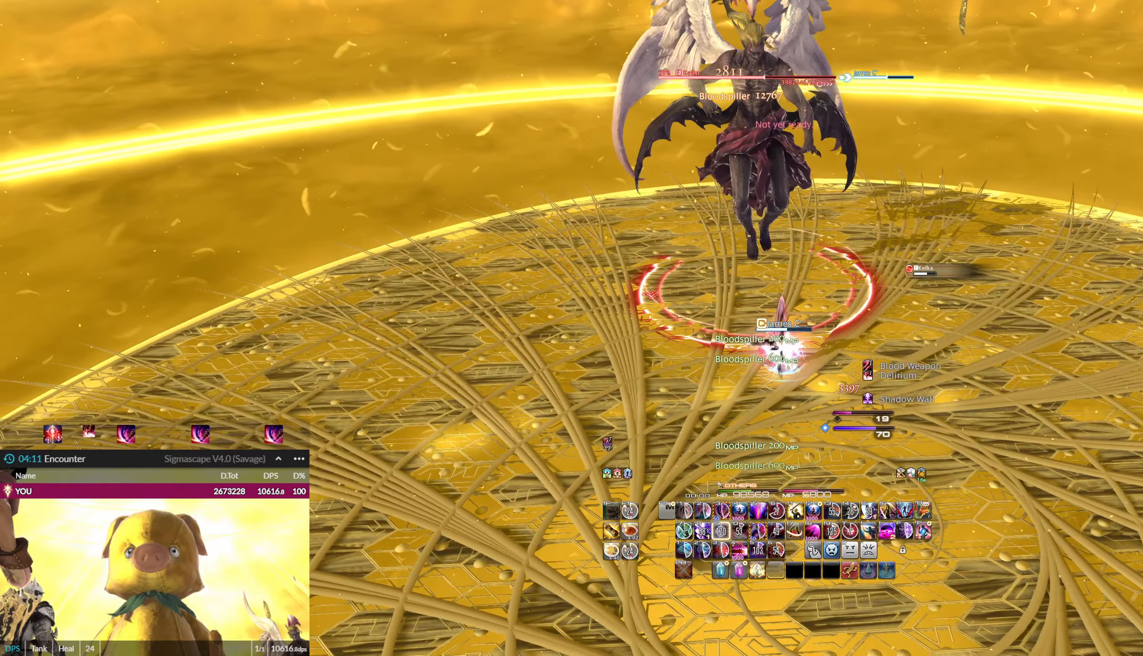
{"keys": [], "mouse": ["left"], "events": [[33, "9", "up"], [33, "ctrl_l", "up"], [200, "9", "down"], [200, "ctrl_l", "down"], [301, "9", "up"], [301, "ctrl_l", "up"], [334, "9", "down"], [334, "ctrl_l", "down"], [434, "9", "up"], [434, "ctrl_l", "up"]]}
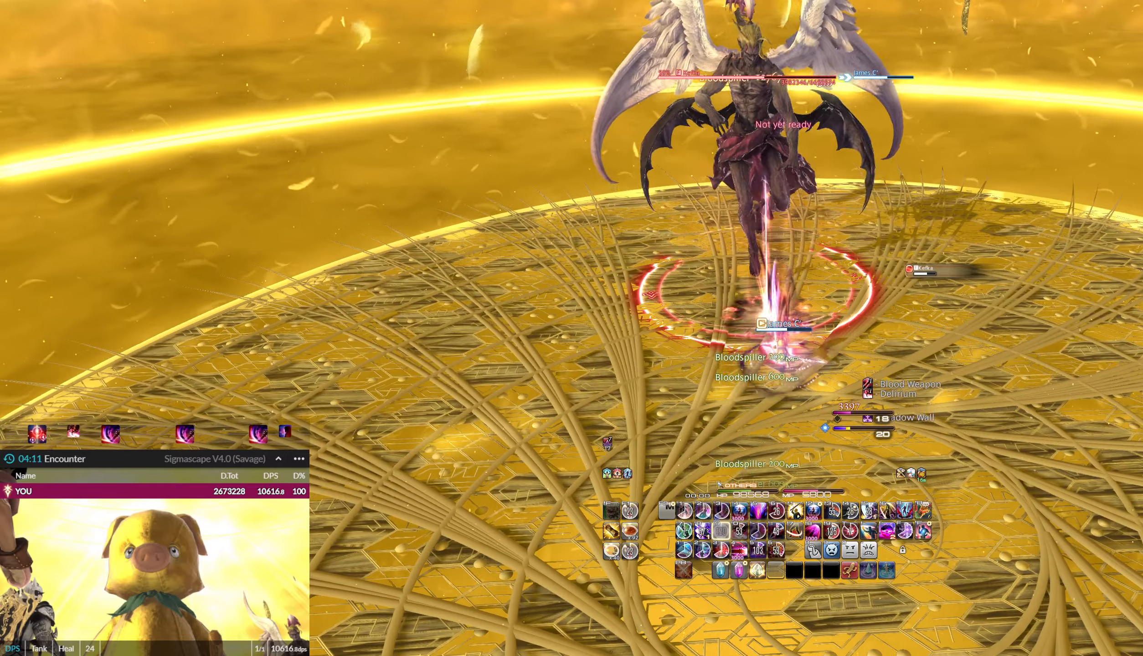
{"keys": [], "mouse": ["left"], "events": [[300, "1", "down"], [367, "1", "up"], [467, "1", "down"], [500, "1", "up"]]}
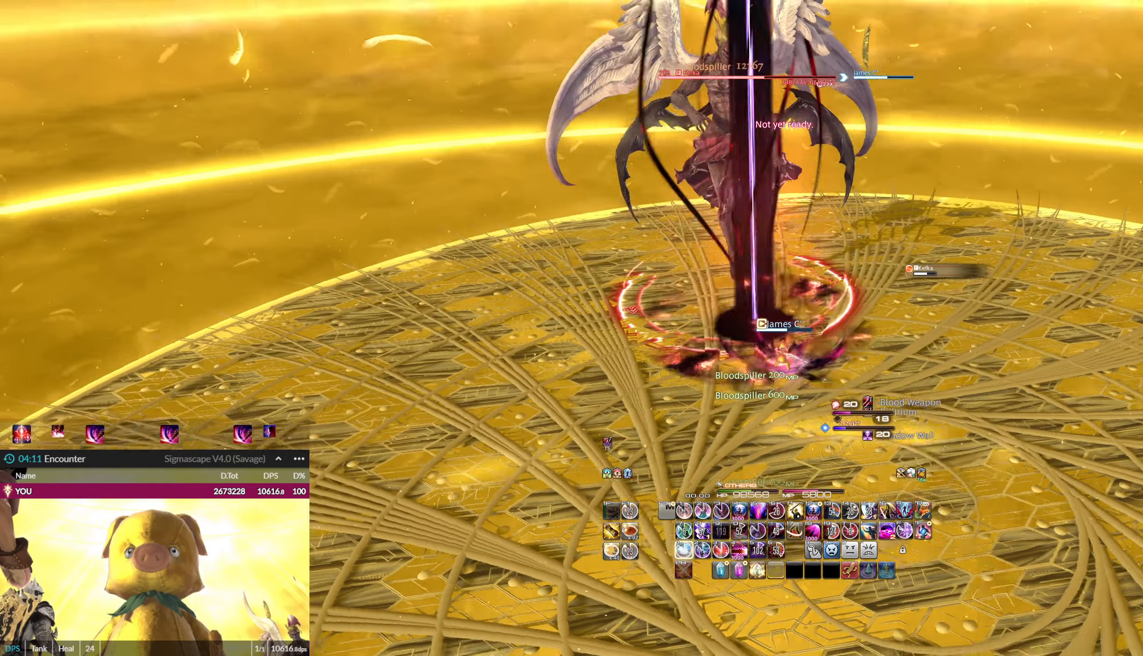
{"keys": ["1"], "mouse": ["left"], "events": [[101, "1", "down"], [134, "1", "up"], [234, "1", "down"], [267, "1", "up"], [367, "1", "down"], [434, "1", "up"], [501, "1", "down"]]}
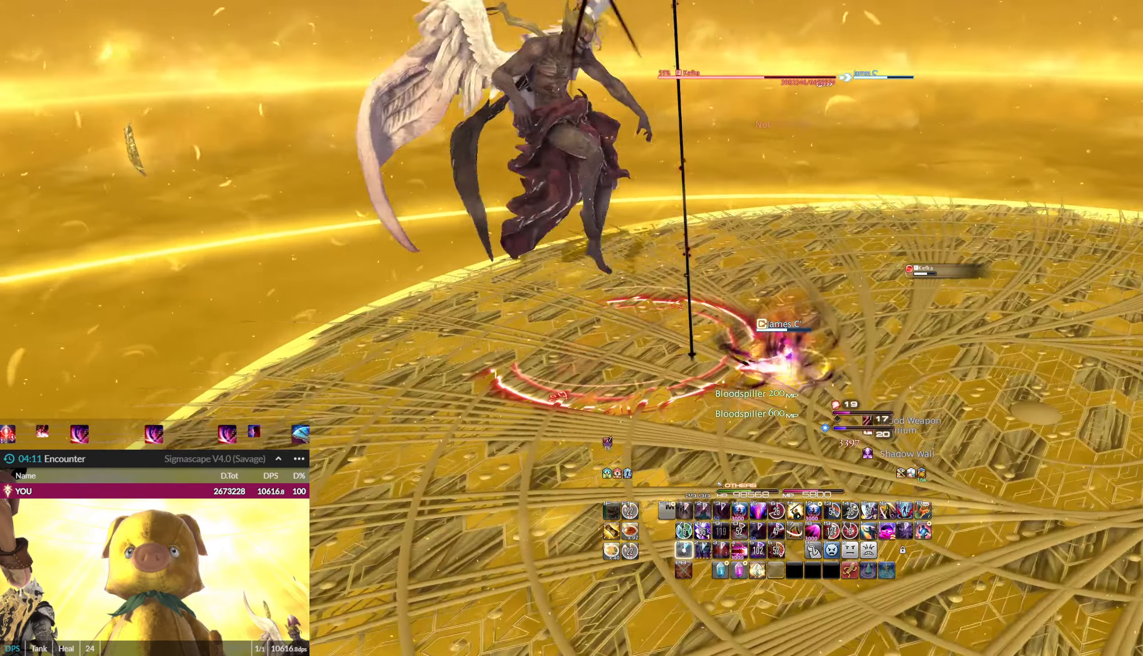
{"keys": [], "mouse": ["left"], "events": [[67, "1", "up"], [133, "1", "down"], [200, "1", "up"], [267, "1", "down"], [334, "1", "up"], [434, "1", "down"], [500, "1", "up"]]}